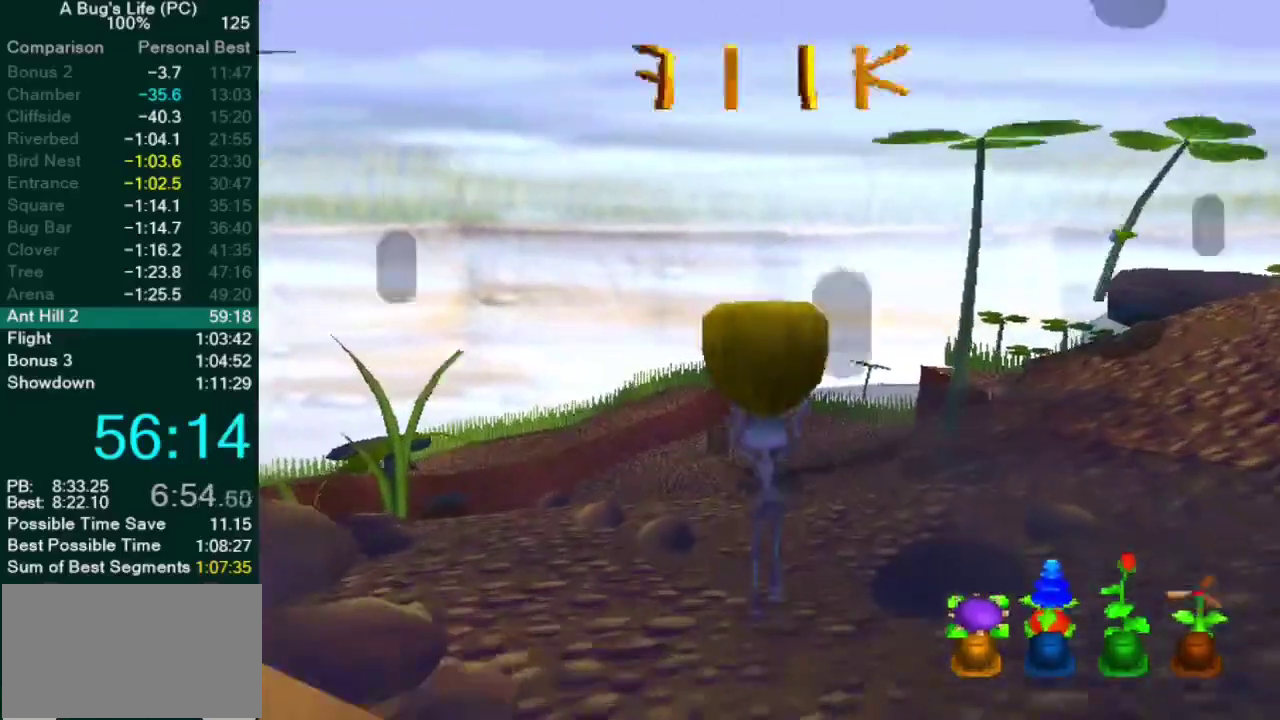
Gameplay with a controller (PlayStation layout); each line is a JSON object with the inputs held at the frame after it. "events" lists button and stick changes between this image and that frame as [ms after this image, input, new state], when the widget could be followed in between. Not read: L2 L3 R1 R2 R3.
{"buttons": [], "left_stick": "up", "right_stick": "center", "events": []}
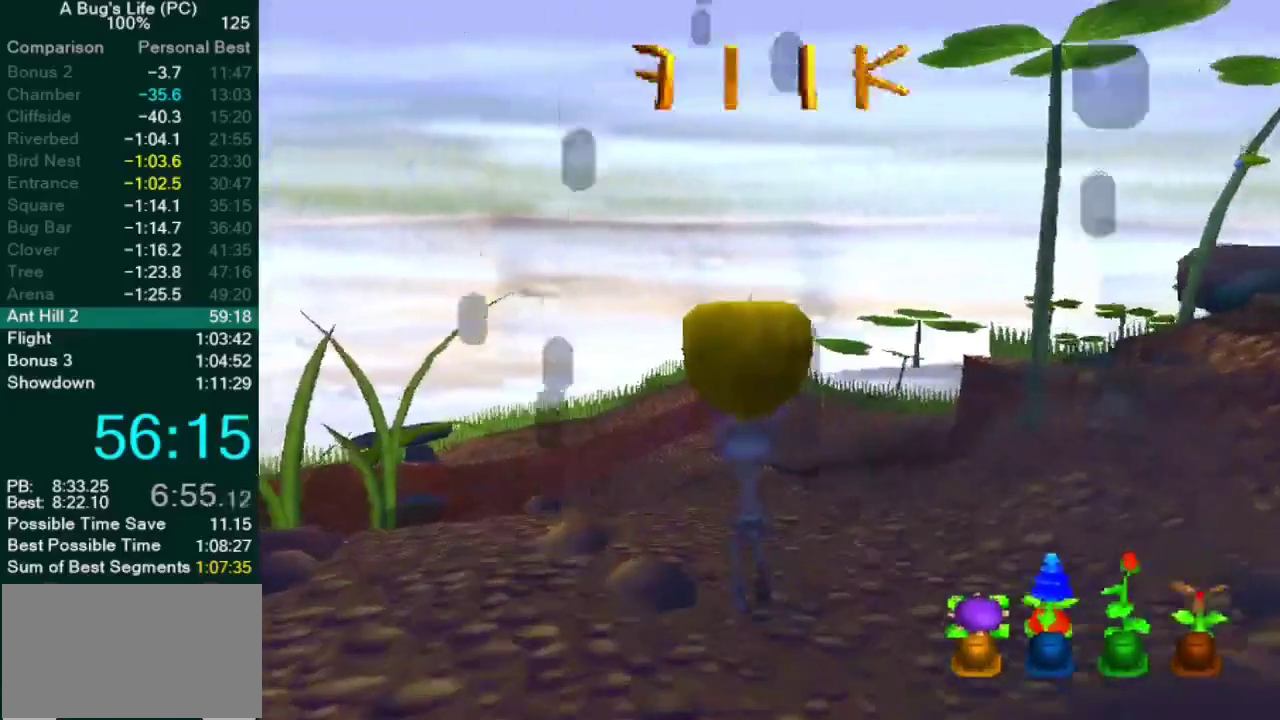
{"buttons": [], "left_stick": "up", "right_stick": "center", "events": []}
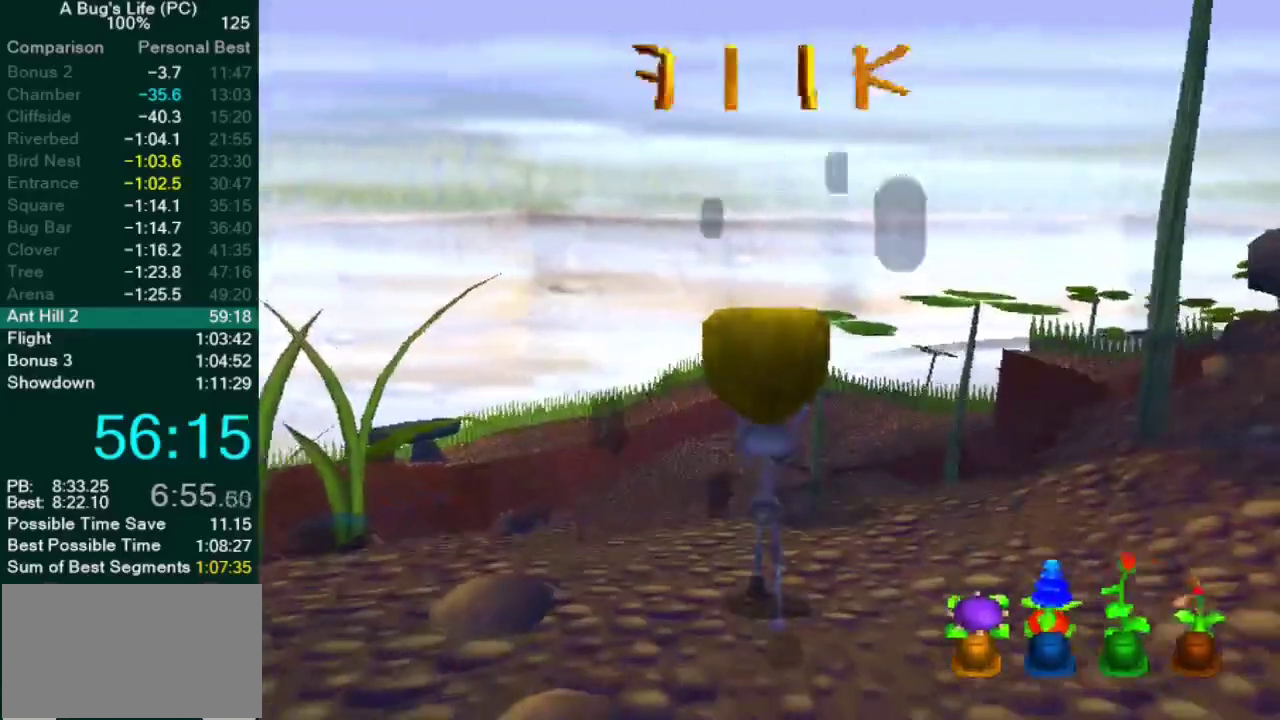
{"buttons": [], "left_stick": "up", "right_stick": "center", "events": []}
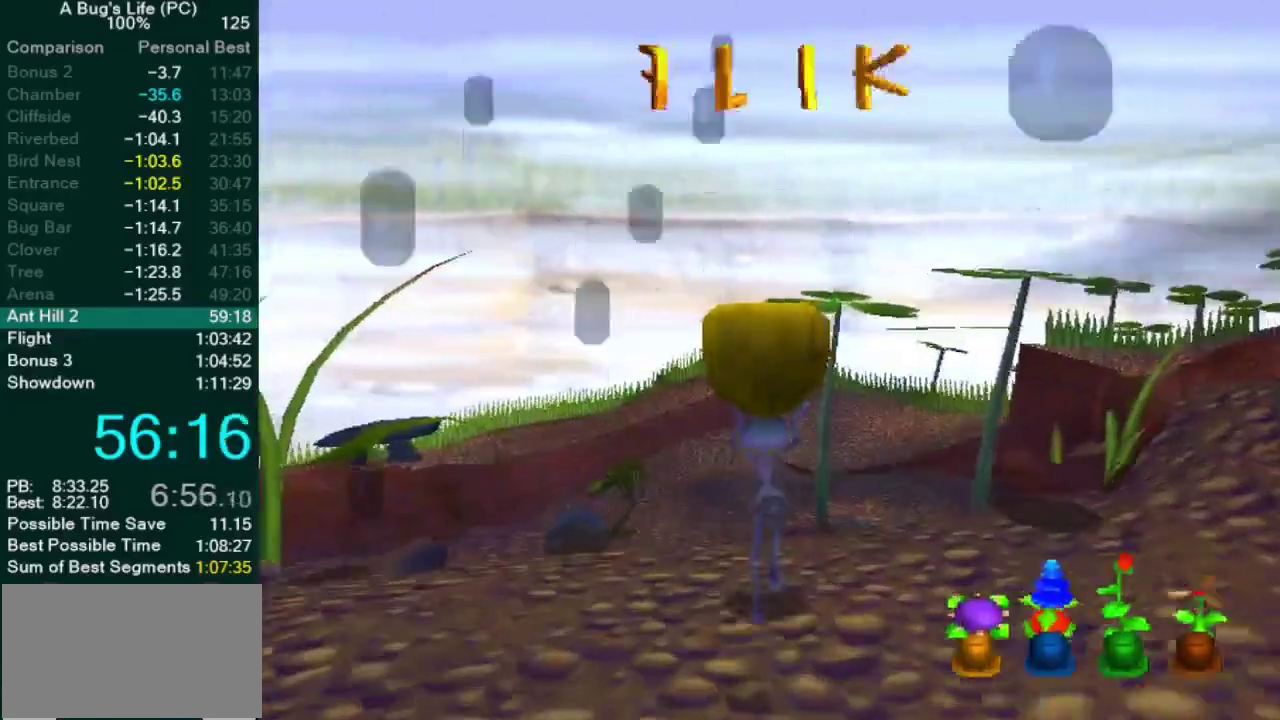
{"buttons": [], "left_stick": "up", "right_stick": "center", "events": []}
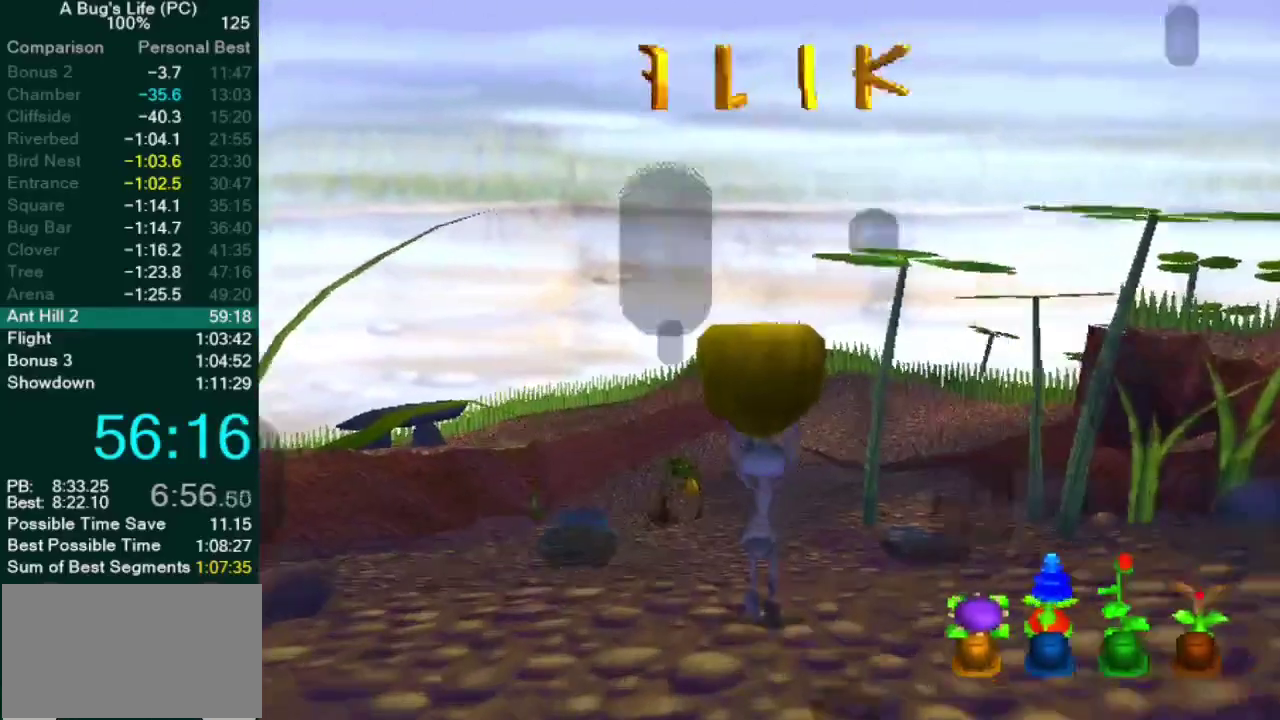
{"buttons": [], "left_stick": "up", "right_stick": "center", "events": []}
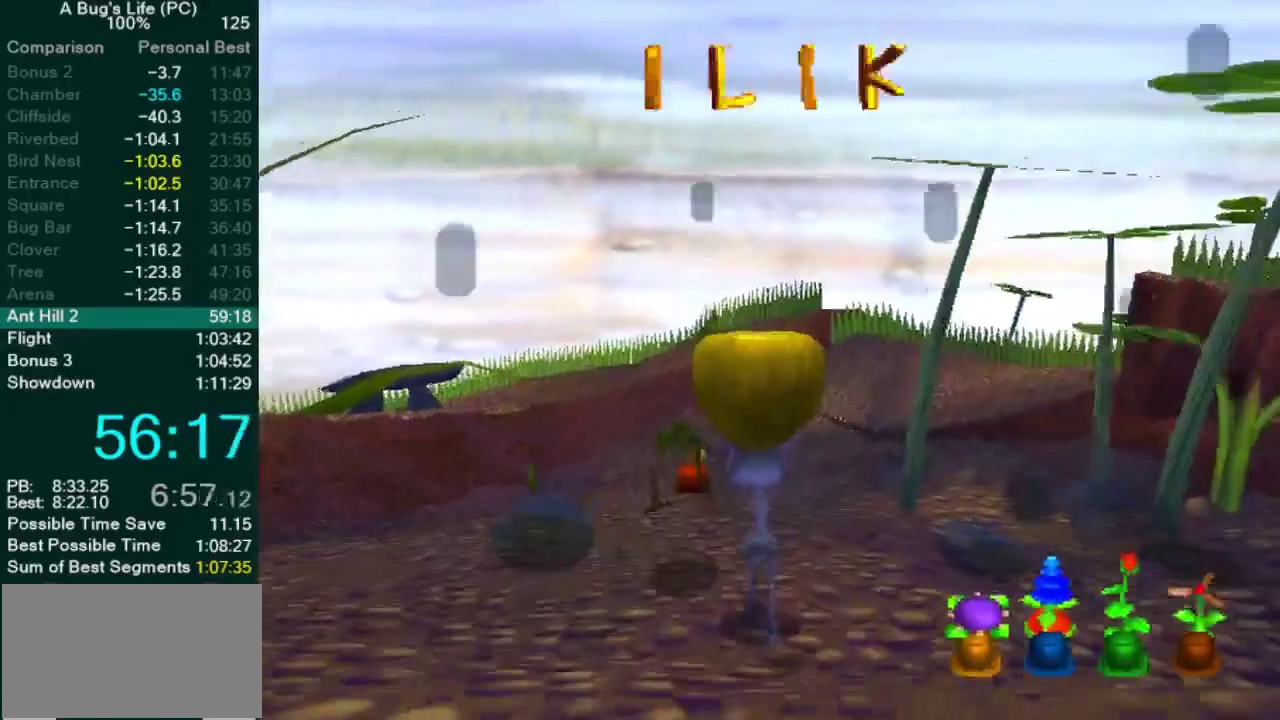
{"buttons": [], "left_stick": "up", "right_stick": "center", "events": [[333, "SQUARE", "down"], [400, "SQUARE", "up"]]}
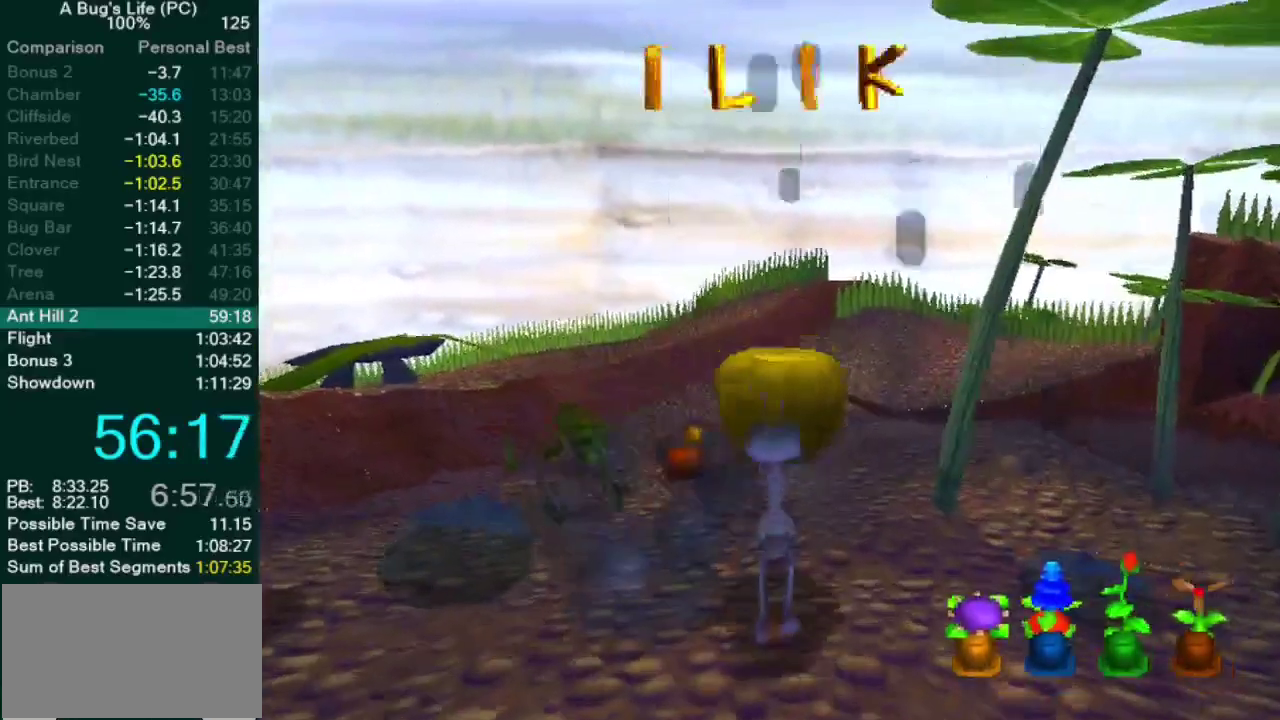
{"buttons": [], "left_stick": "up", "right_stick": "center", "events": [[217, "CROSS", "down"], [317, "CROSS", "up"]]}
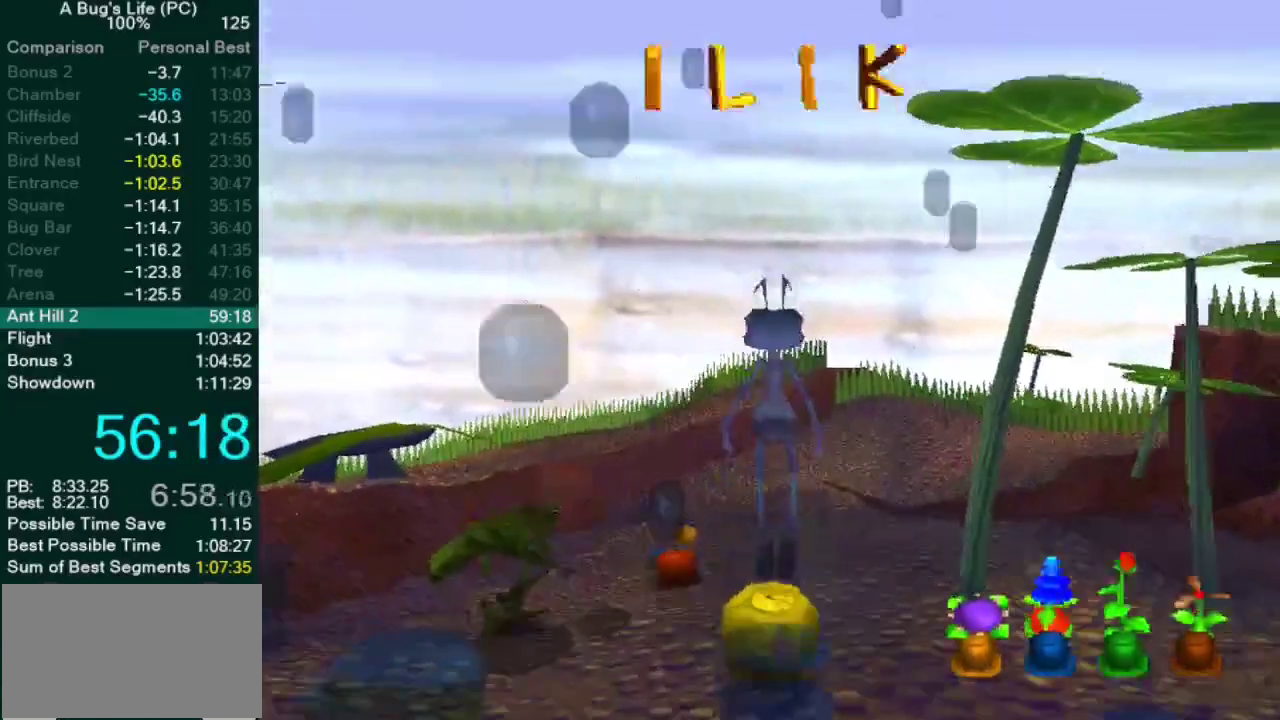
{"buttons": [], "left_stick": "up", "right_stick": "center", "events": []}
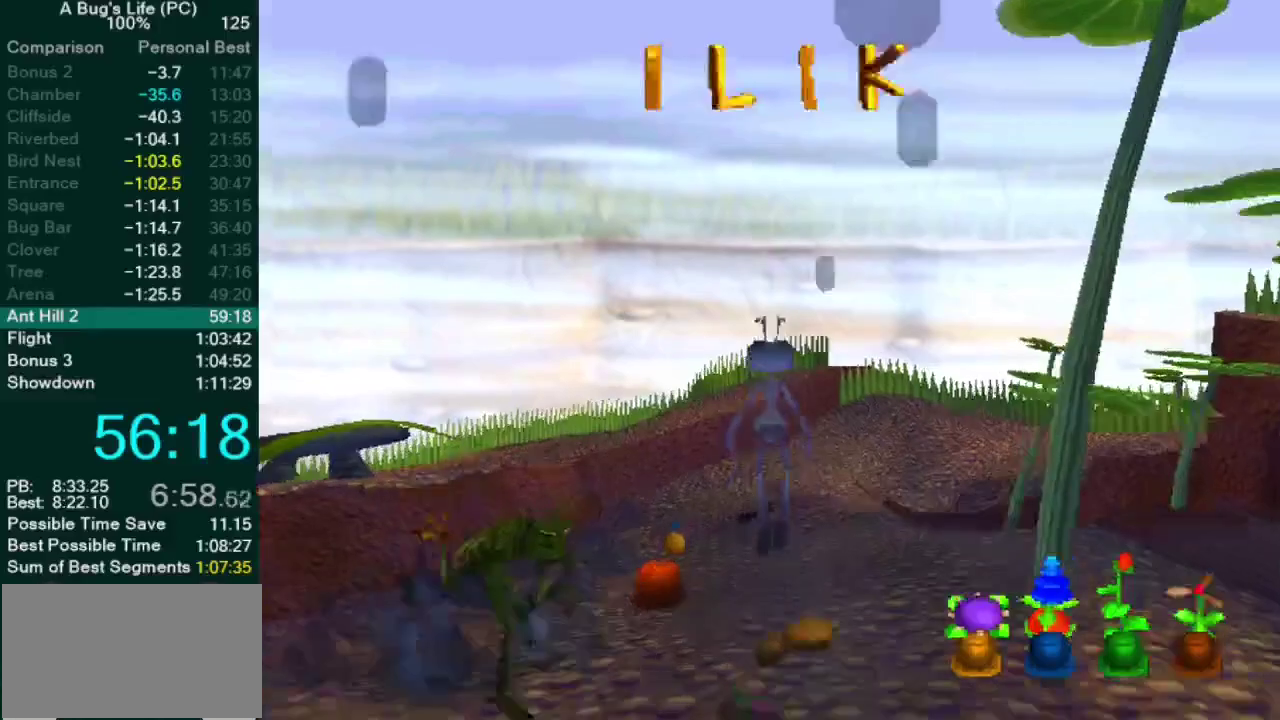
{"buttons": [], "left_stick": "up", "right_stick": "center", "events": []}
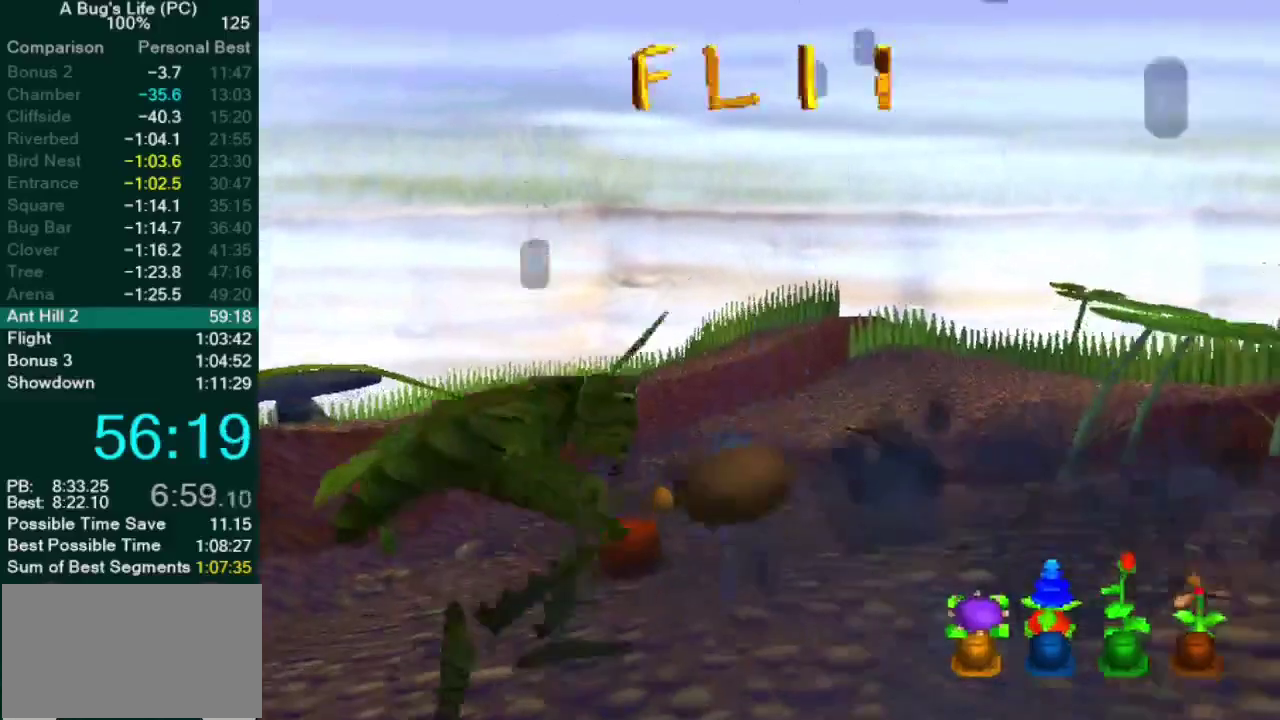
{"buttons": [], "left_stick": "center", "right_stick": "center", "events": [[117, "left_stick", "up-left"], [267, "left_stick", "up"], [383, "left_stick", "center"], [400, "TRIANGLE", "down"], [450, "TRIANGLE", "up"]]}
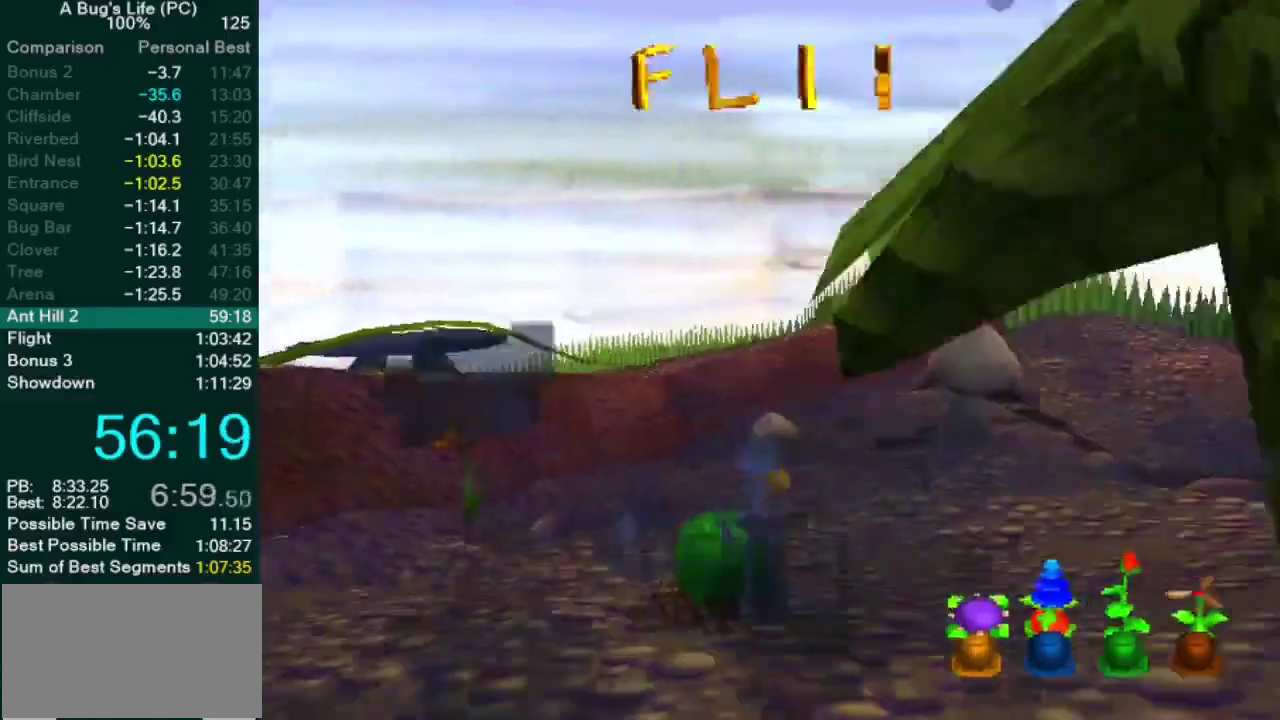
{"buttons": [], "left_stick": "up-left", "right_stick": "center", "events": [[17, "TRIANGLE", "down"], [67, "TRIANGLE", "up"], [133, "TRIANGLE", "down"], [183, "TRIANGLE", "up"], [267, "CROSS", "down"], [267, "left_stick", "up"], [317, "CROSS", "up"], [500, "left_stick", "up-left"]]}
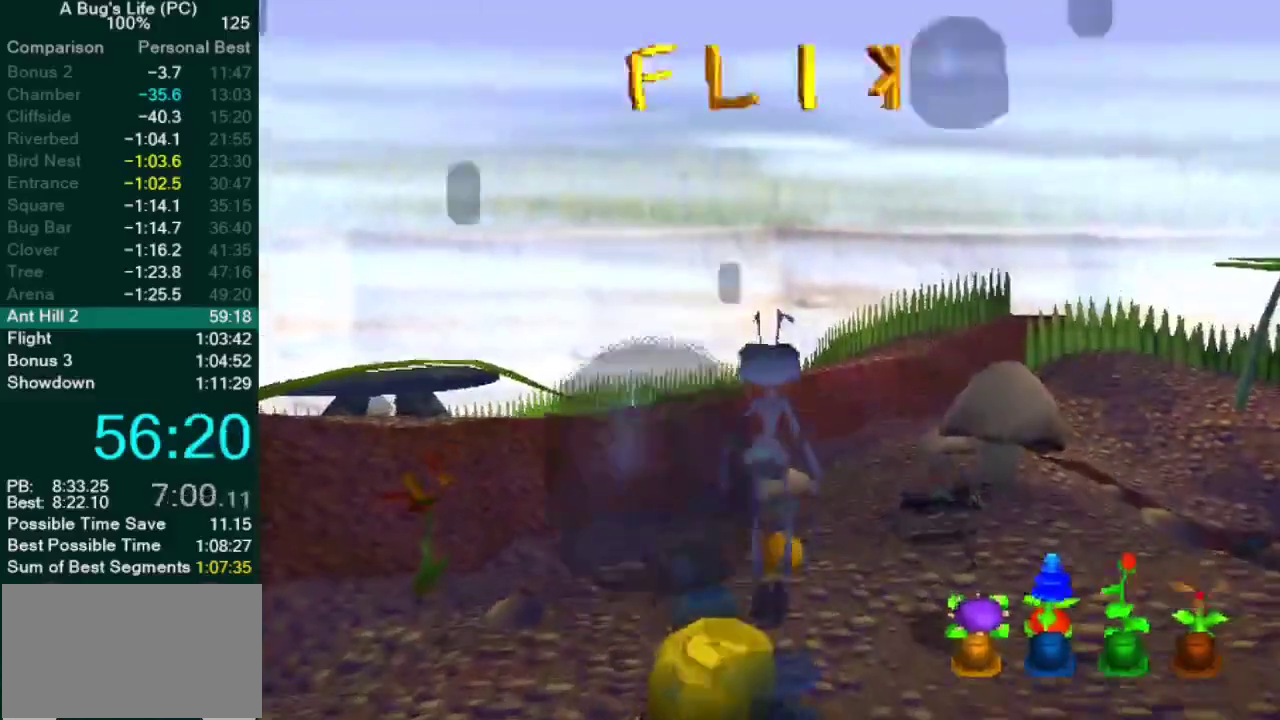
{"buttons": [], "left_stick": "down", "right_stick": "center", "events": [[67, "left_stick", "center"], [367, "left_stick", "down"]]}
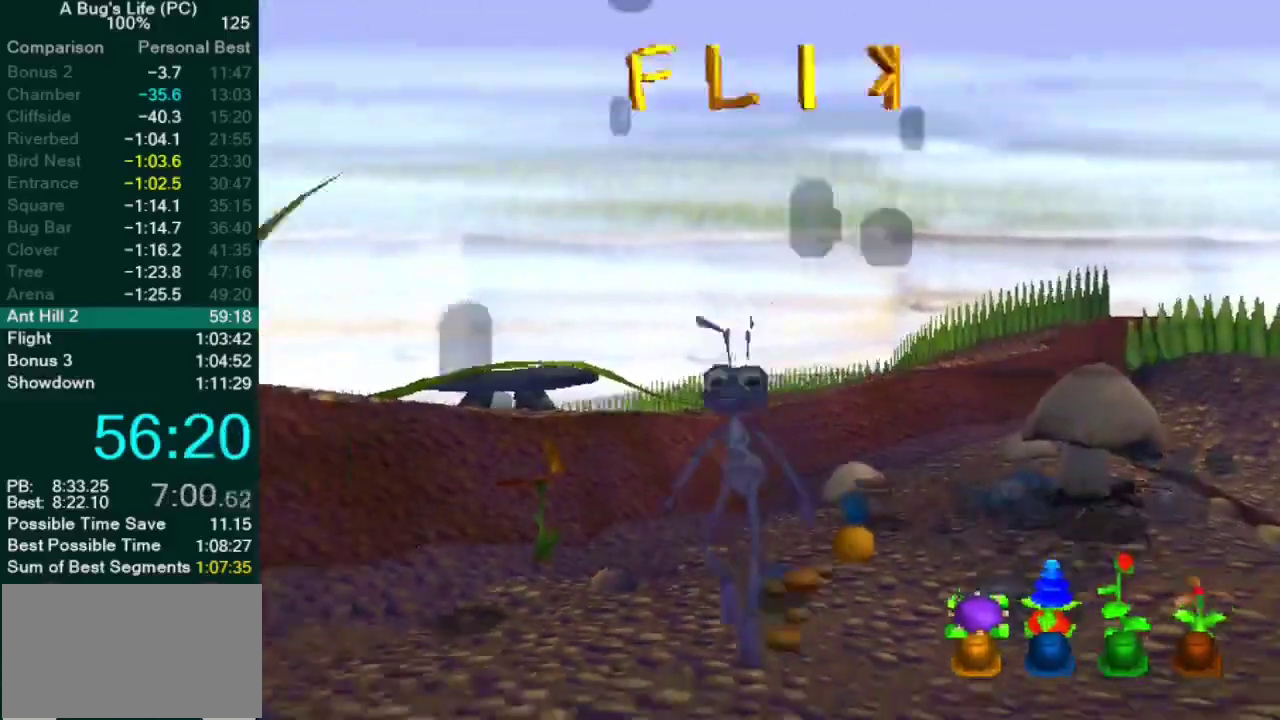
{"buttons": [], "left_stick": "down", "right_stick": "center", "events": []}
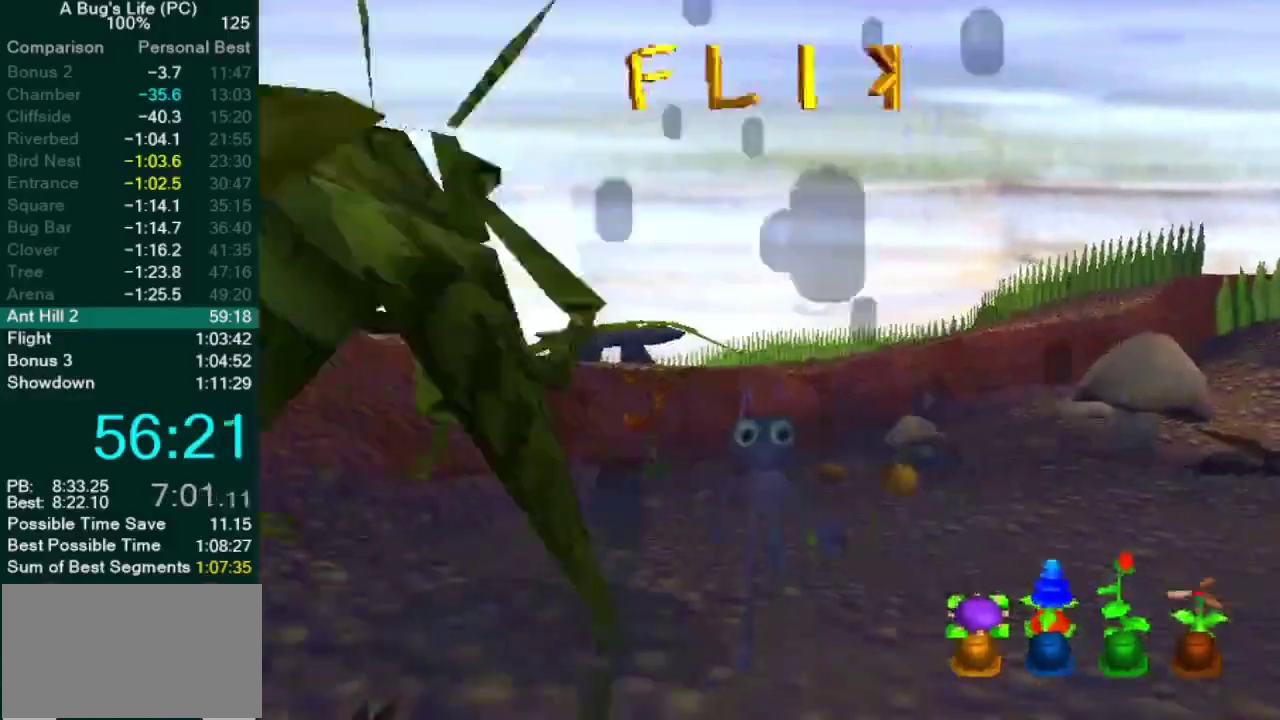
{"buttons": [], "left_stick": "down", "right_stick": "center", "events": [[250, "left_stick", "down-right"], [333, "left_stick", "down"]]}
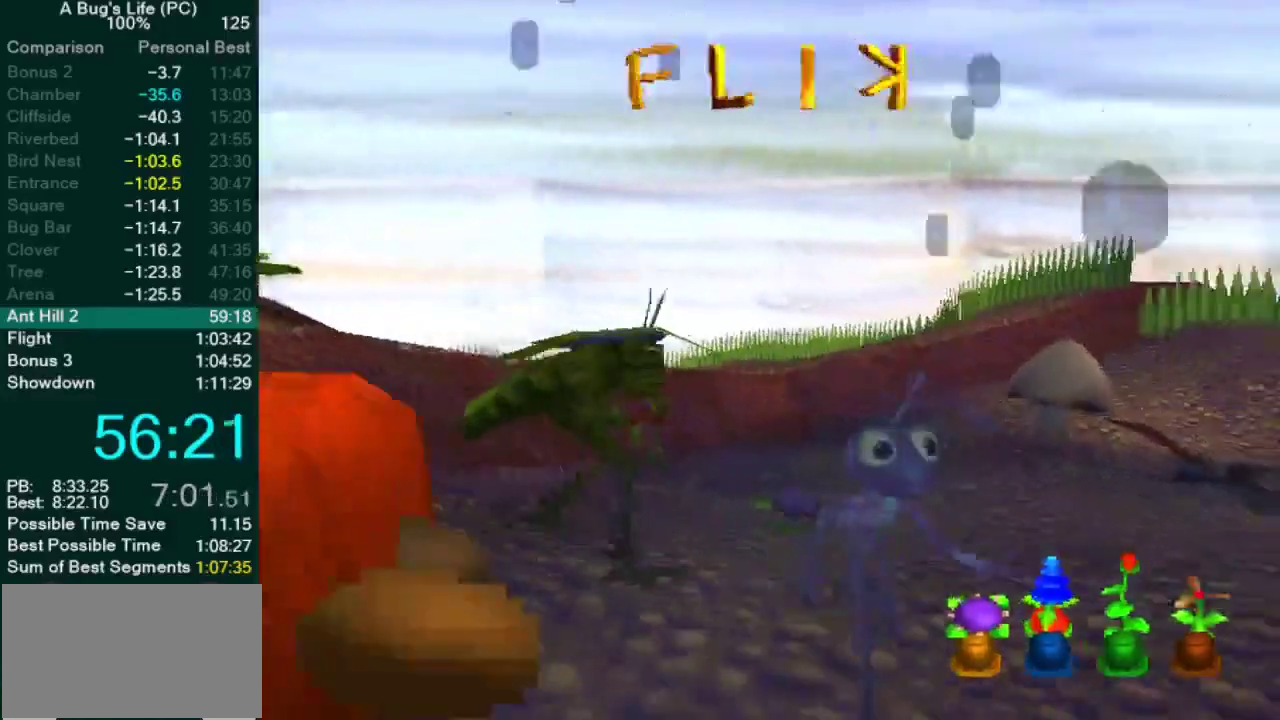
{"buttons": [], "left_stick": "center", "right_stick": "center", "events": [[167, "left_stick", "down-left"], [333, "left_stick", "center"]]}
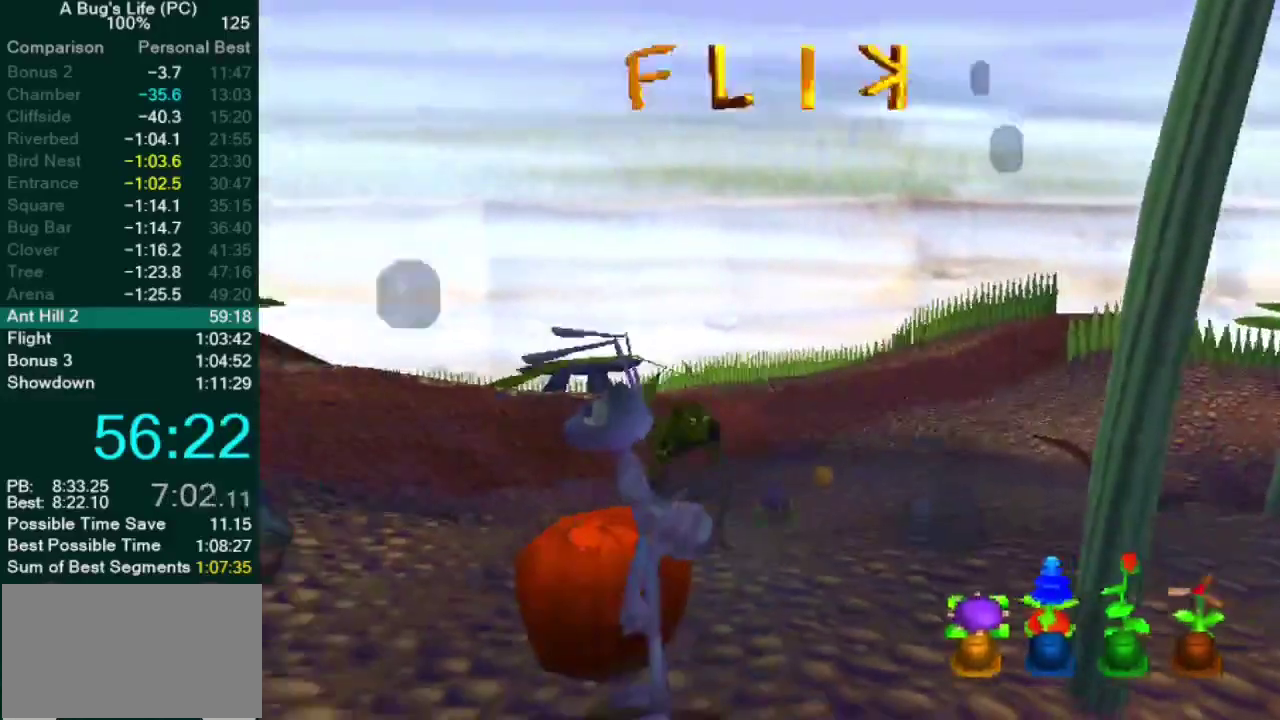
{"buttons": [], "left_stick": "up", "right_stick": "center", "events": [[50, "left_stick", "up"], [183, "left_stick", "up-right"], [250, "SQUARE", "down"], [283, "left_stick", "up"], [333, "SQUARE", "up"], [483, "TRIANGLE", "down"], [500, "TRIANGLE", "up"]]}
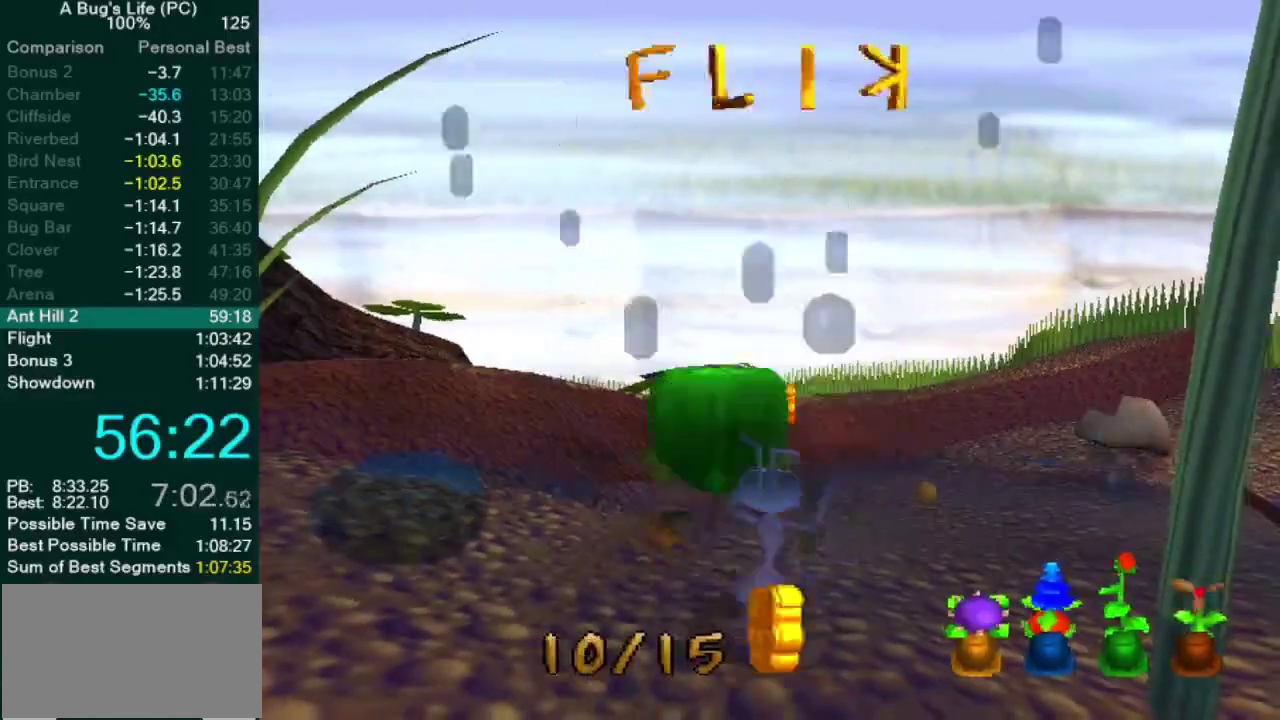
{"buttons": [], "left_stick": "up-right", "right_stick": "center"}
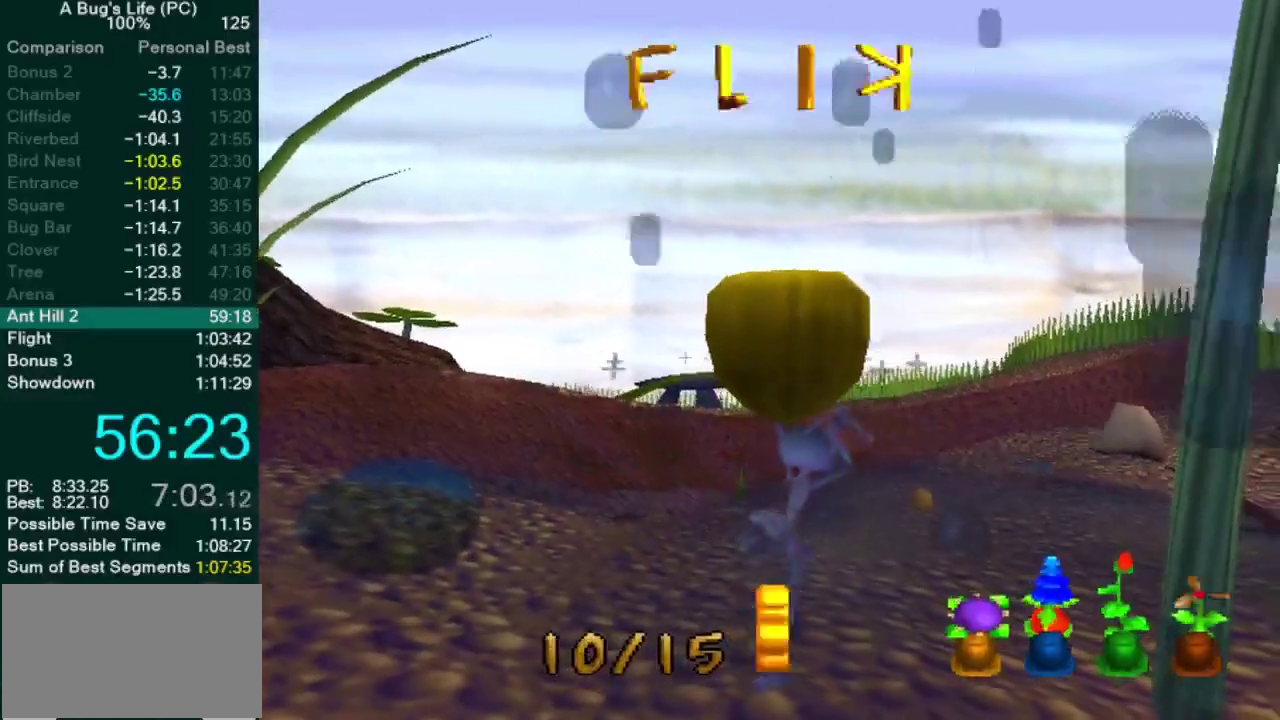
{"buttons": [], "left_stick": "up-right", "right_stick": "center", "events": []}
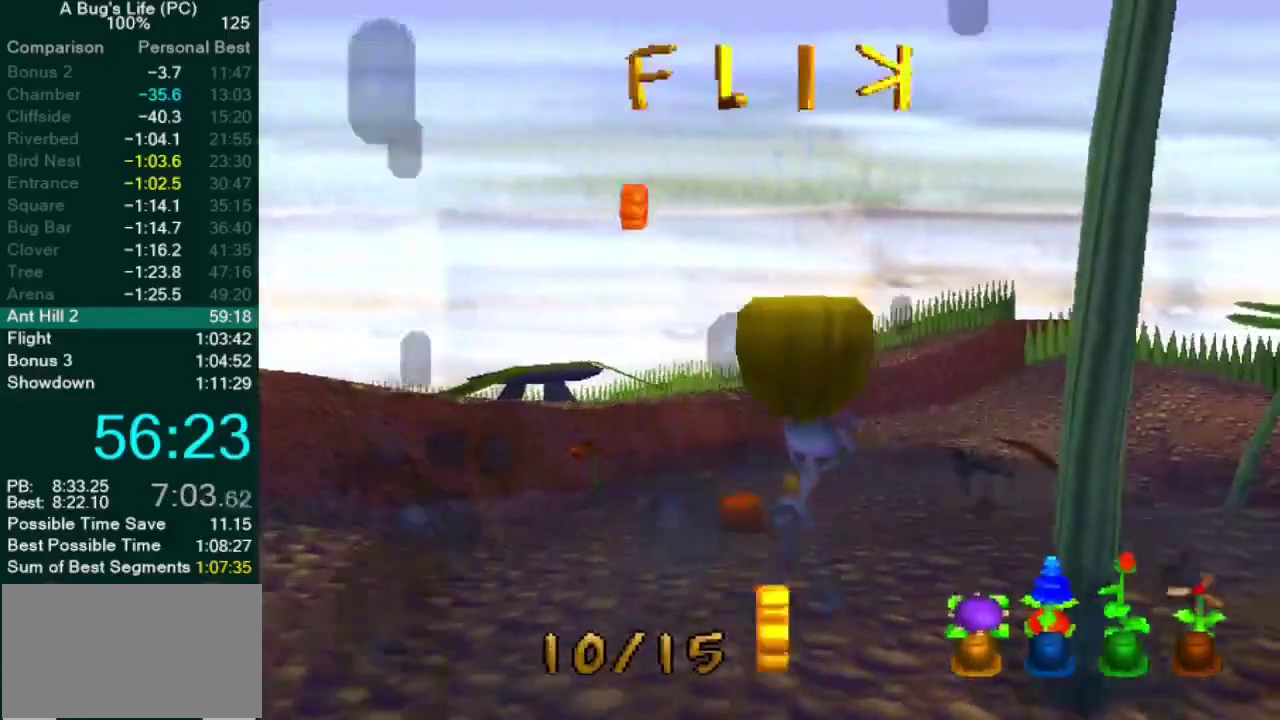
{"buttons": [], "left_stick": "up-right", "right_stick": "center", "events": [[167, "left_stick", "up"], [417, "left_stick", "up-right"]]}
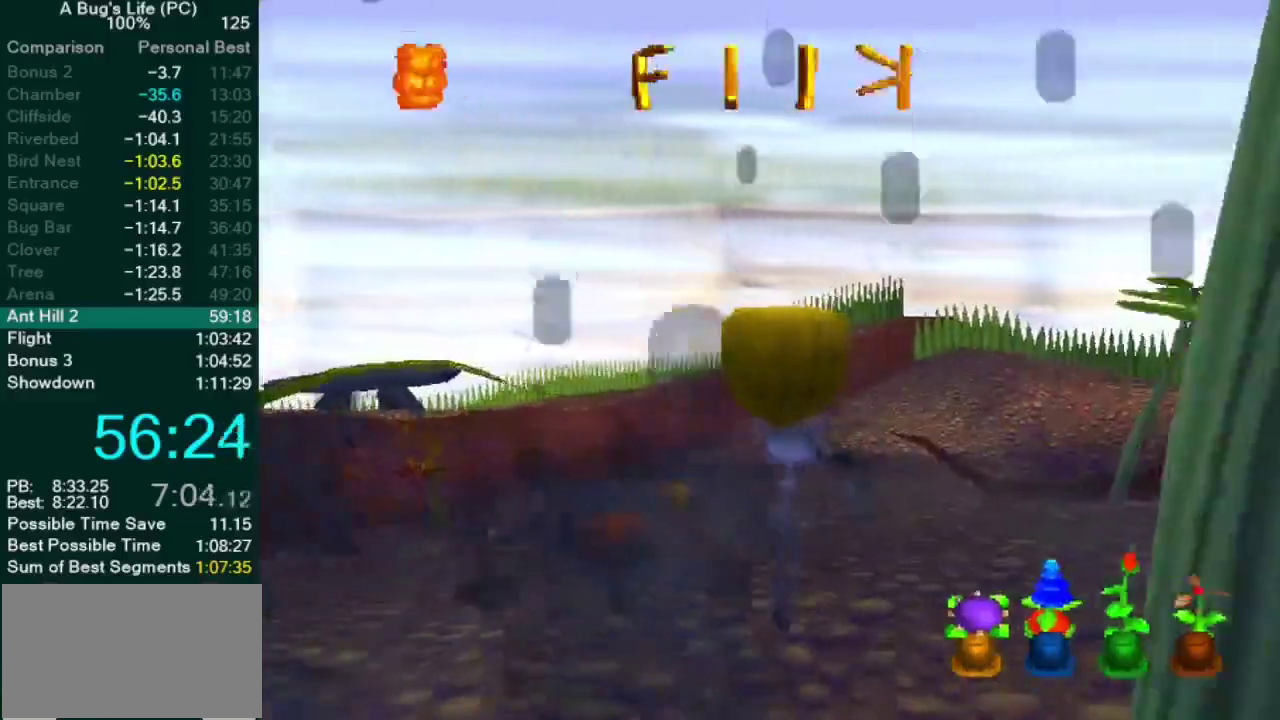
{"buttons": [], "left_stick": "up", "right_stick": "center", "events": [[33, "left_stick", "up"], [283, "left_stick", "up-right"], [383, "left_stick", "up"]]}
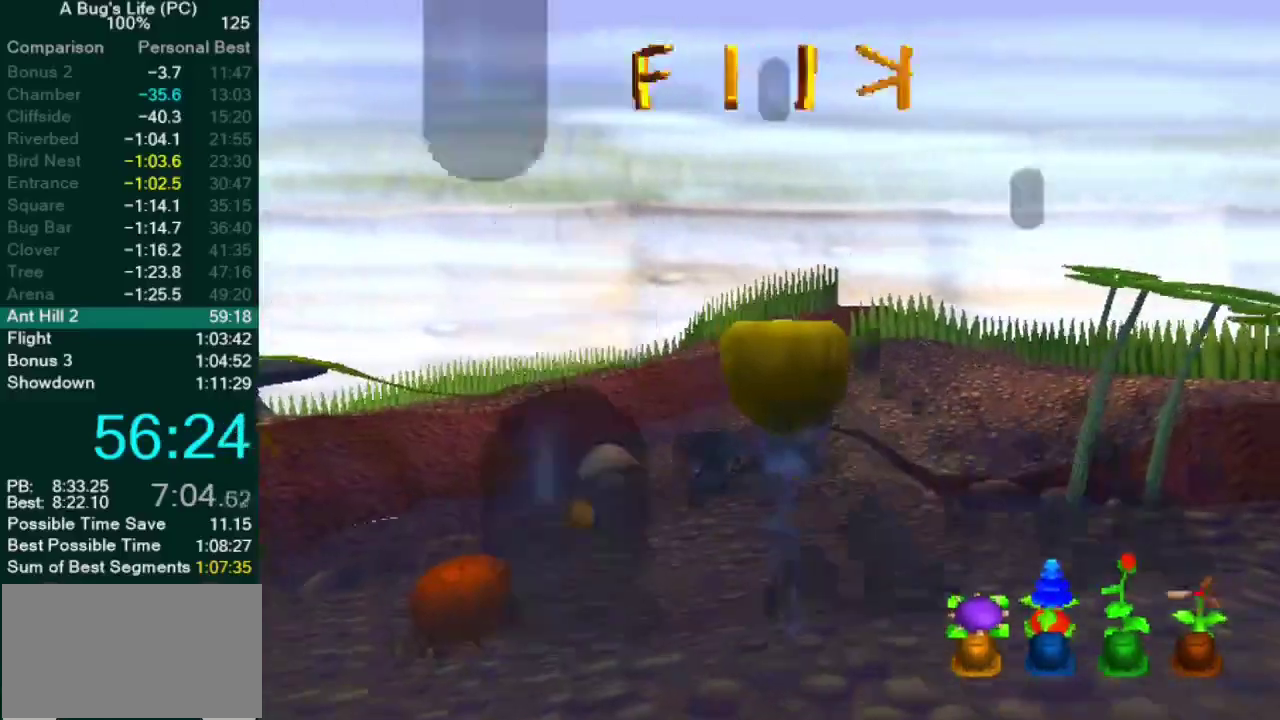
{"buttons": [], "left_stick": "up-right", "right_stick": "center", "events": [[267, "left_stick", "up-right"], [333, "left_stick", "up"], [350, "SQUARE", "down"], [400, "left_stick", "up-right"], [433, "SQUARE", "up"]]}
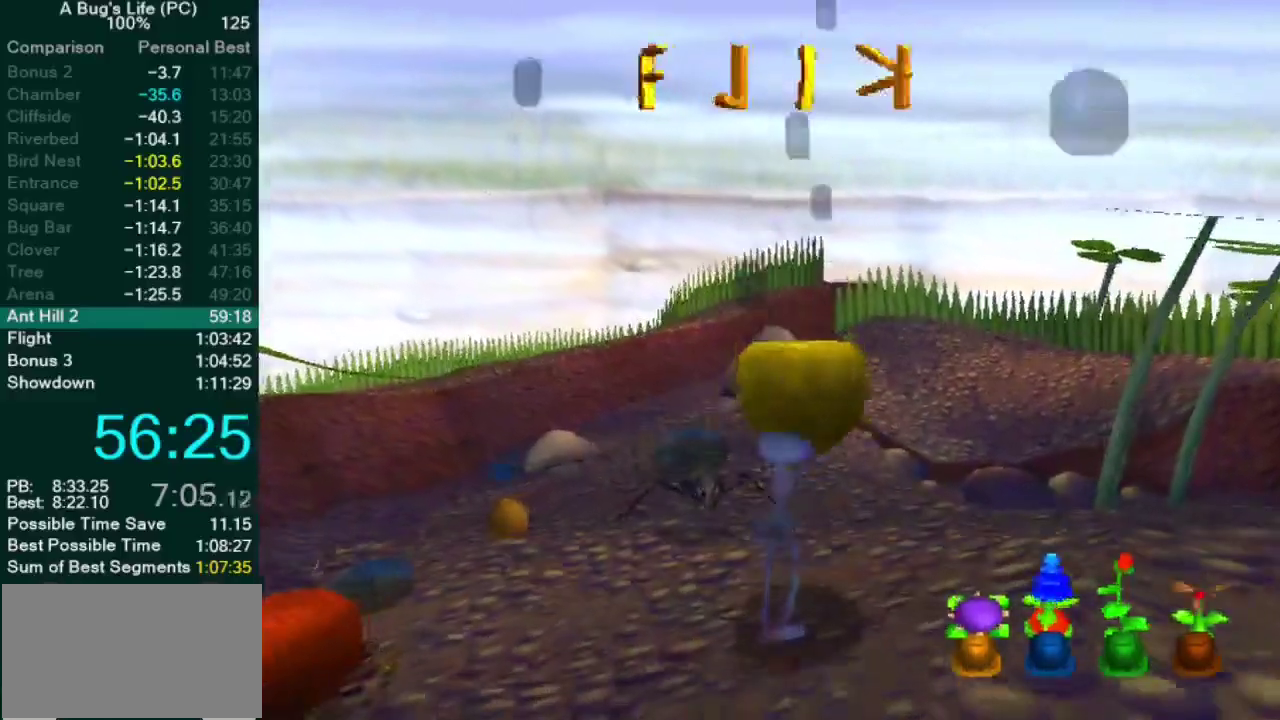
{"buttons": ["CROSS"], "left_stick": "up", "right_stick": "center", "events": [[300, "CROSS", "down"], [367, "left_stick", "up"]]}
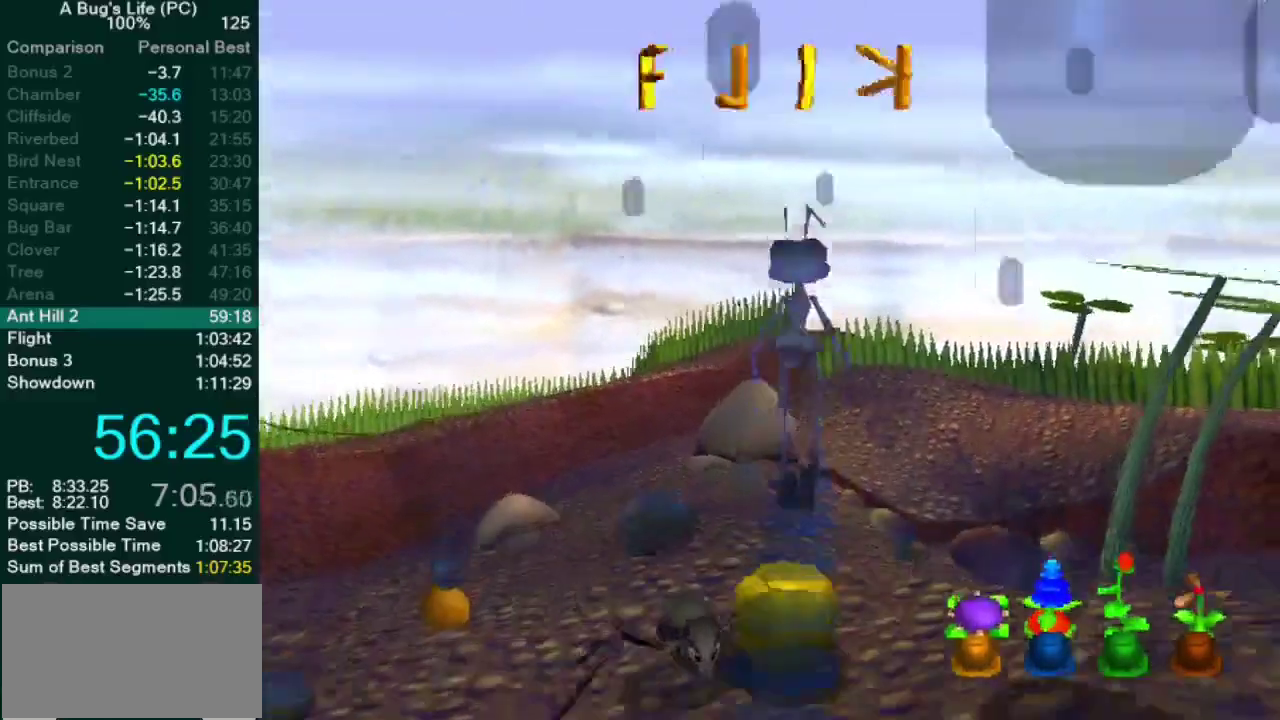
{"buttons": [], "left_stick": "down", "right_stick": "center"}
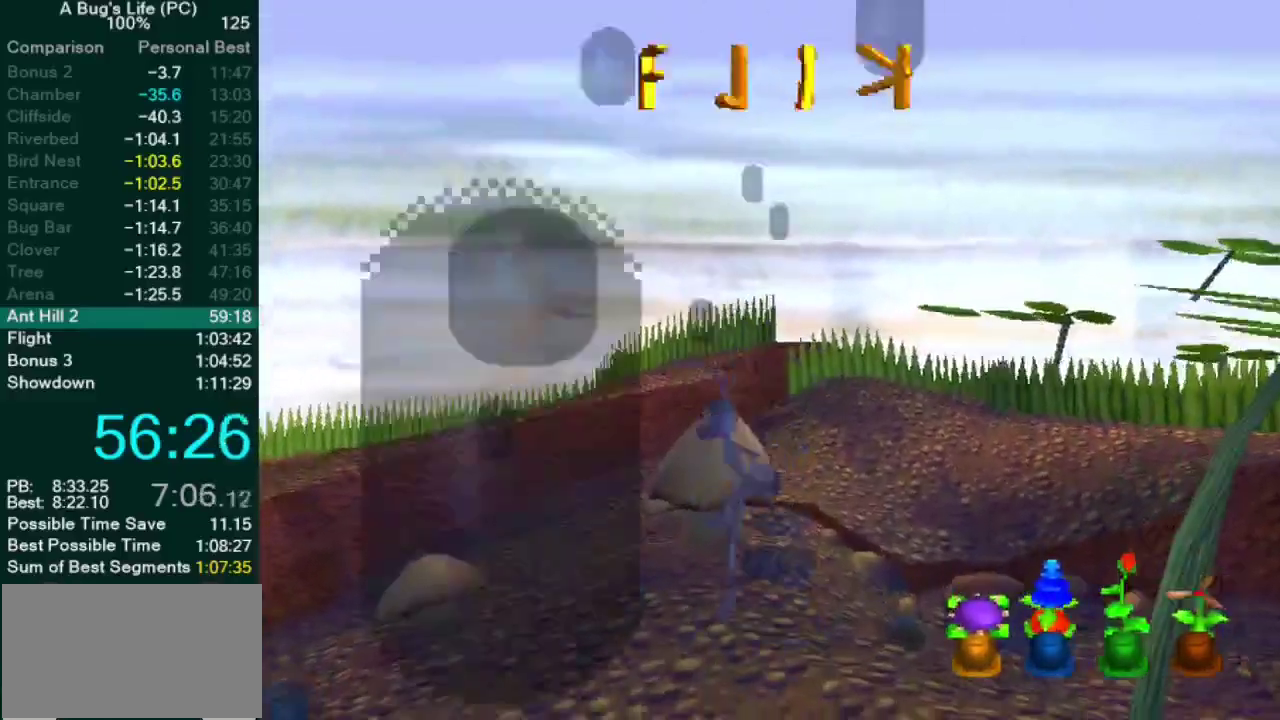
{"buttons": [], "left_stick": "down", "right_stick": "center"}
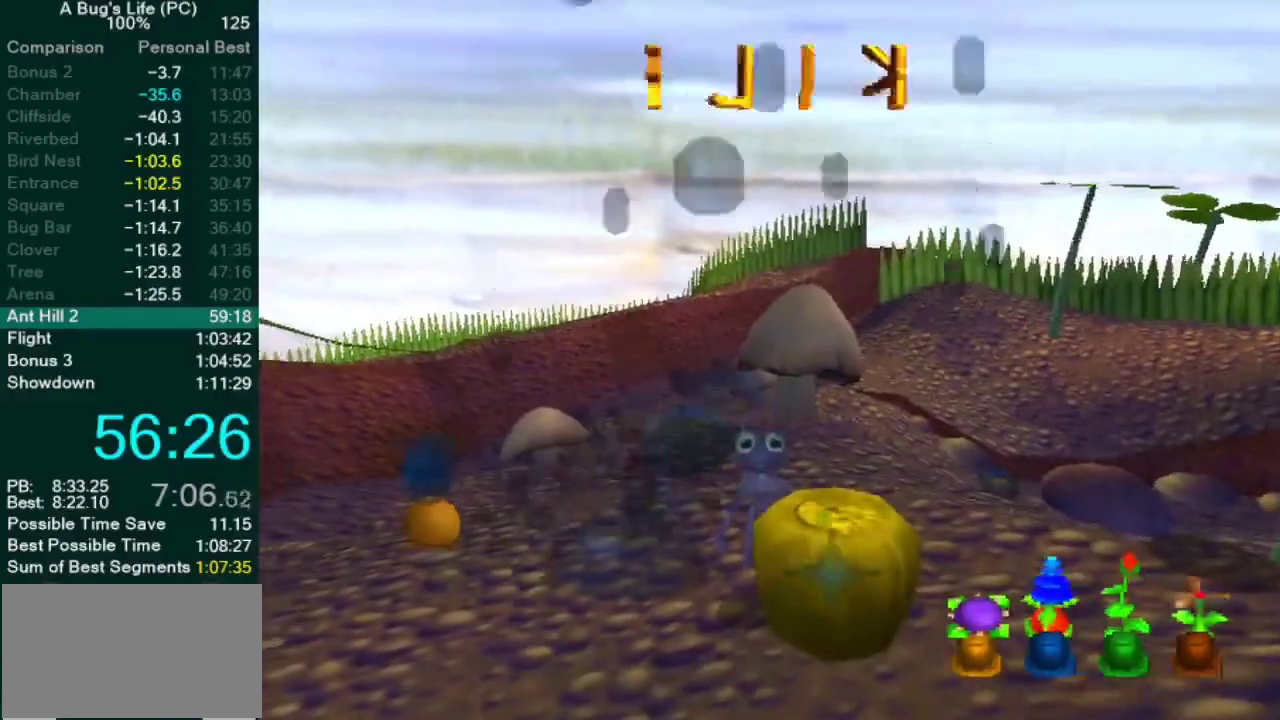
{"buttons": [], "left_stick": "down-left", "right_stick": "center", "events": [[217, "CROSS", "down"], [450, "CROSS", "up"], [450, "left_stick", "down-left"]]}
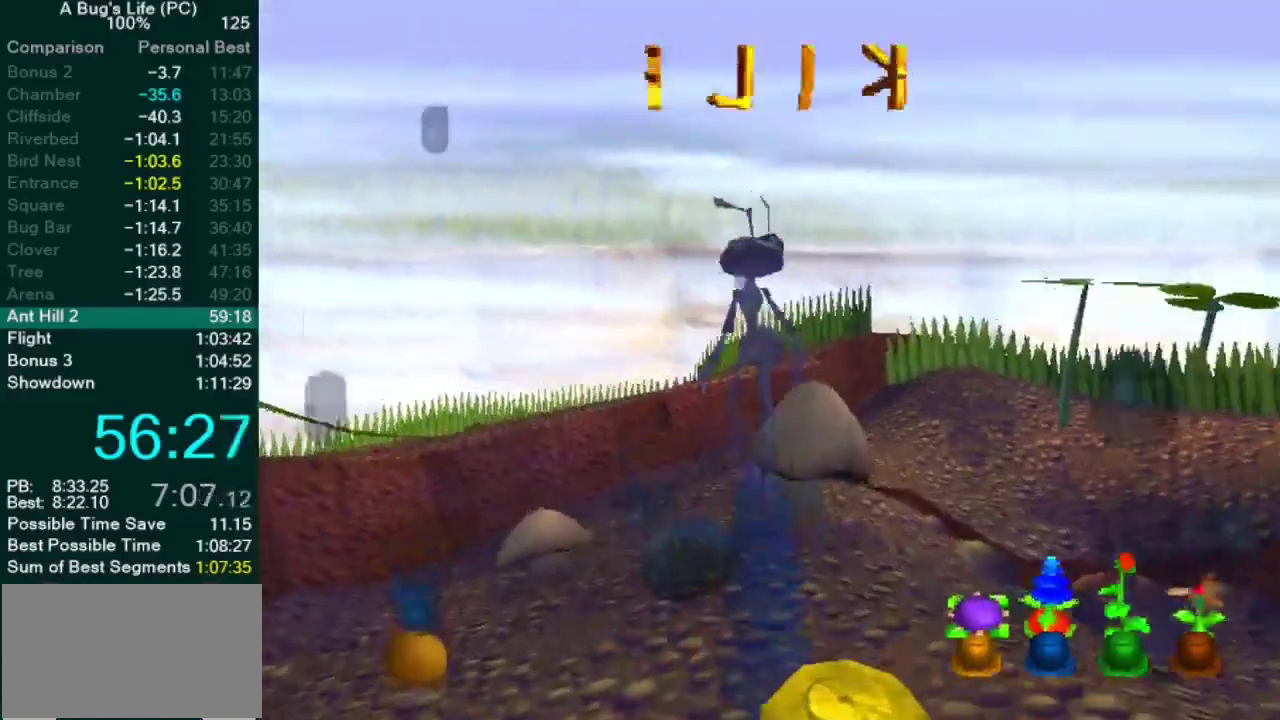
{"buttons": [], "left_stick": "down-left", "right_stick": "center", "events": []}
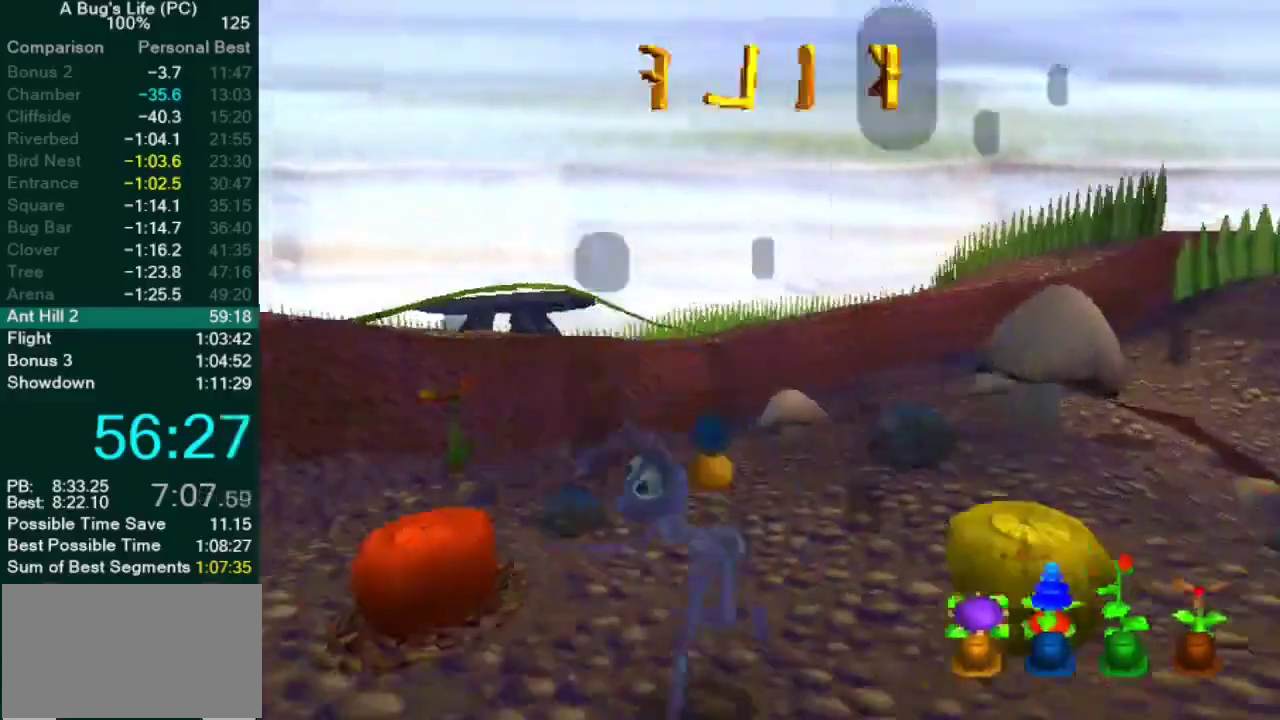
{"buttons": [], "left_stick": "center", "right_stick": "center", "events": [[50, "left_stick", "left"], [100, "TRIANGLE", "down"], [133, "left_stick", "center"], [150, "TRIANGLE", "up"], [233, "TRIANGLE", "down"], [317, "TRIANGLE", "up"], [400, "TRIANGLE", "down"], [450, "TRIANGLE", "up"]]}
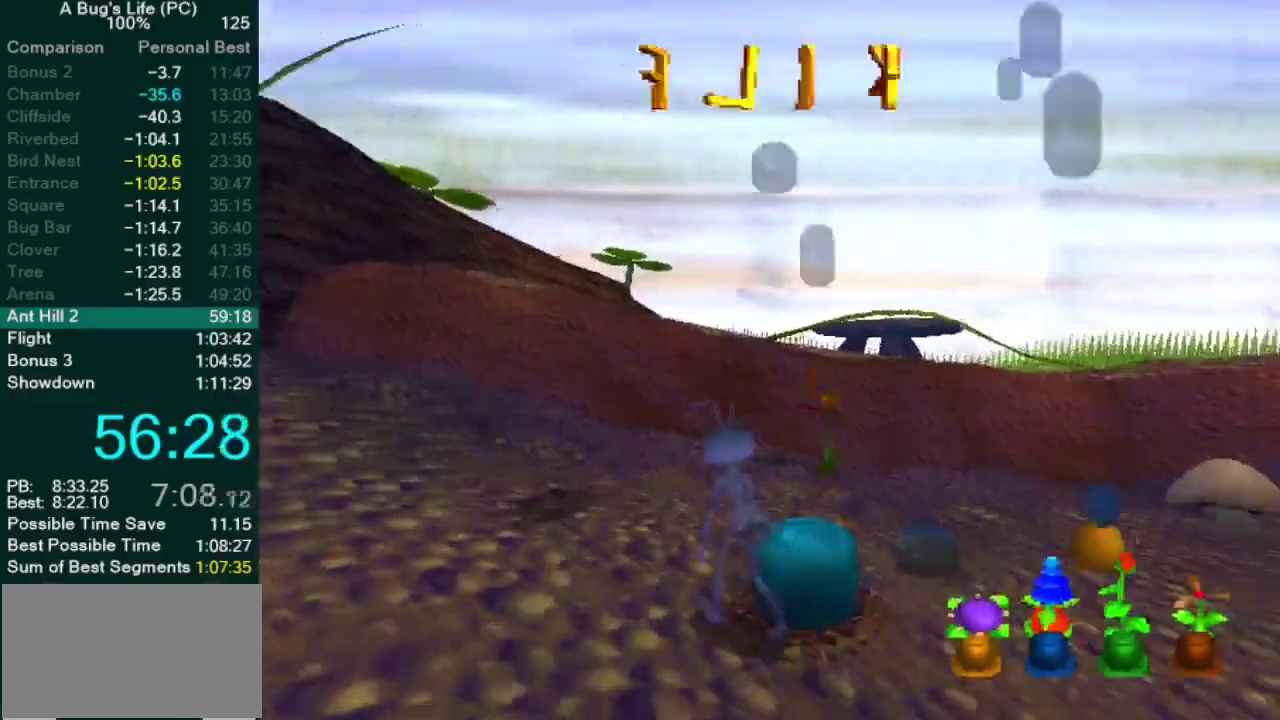
{"buttons": [], "left_stick": "right", "right_stick": "center", "events": [[217, "CROSS", "down"], [283, "CROSS", "up"], [417, "left_stick", "right"]]}
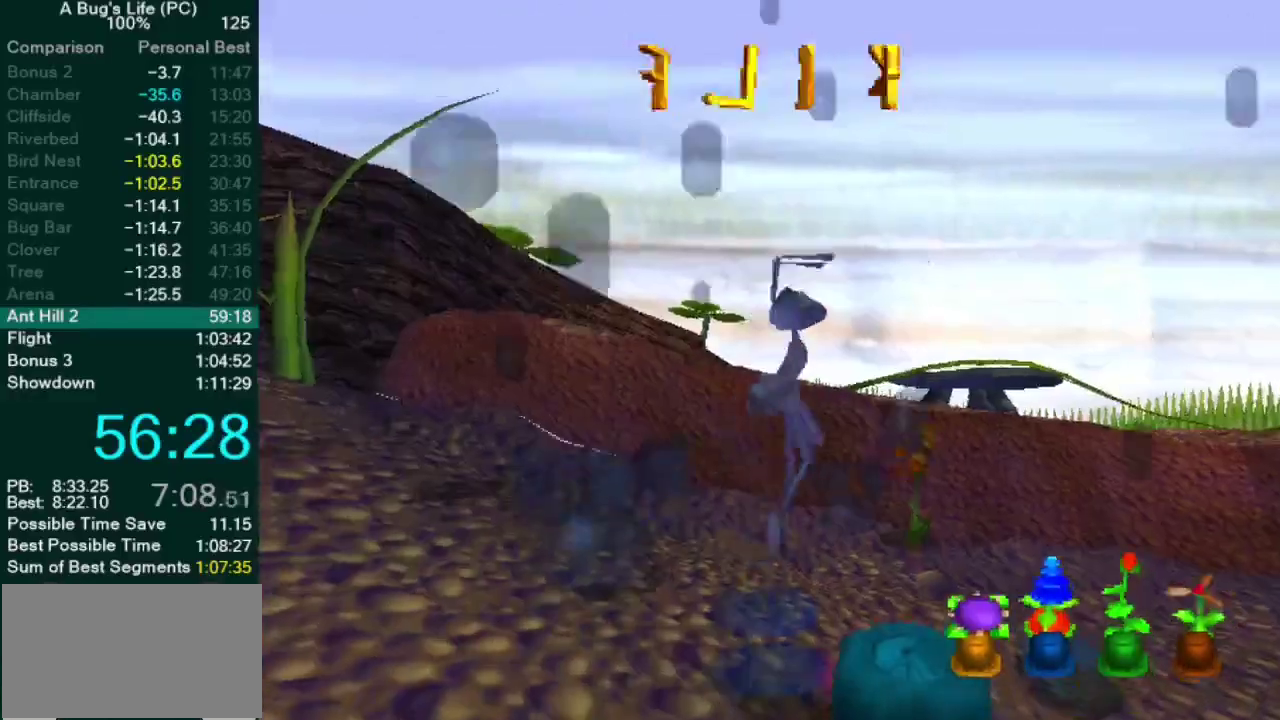
{"buttons": [], "left_stick": "down-right", "right_stick": "center", "events": [[67, "TRIANGLE", "down"], [133, "TRIANGLE", "up"], [350, "left_stick", "down-right"]]}
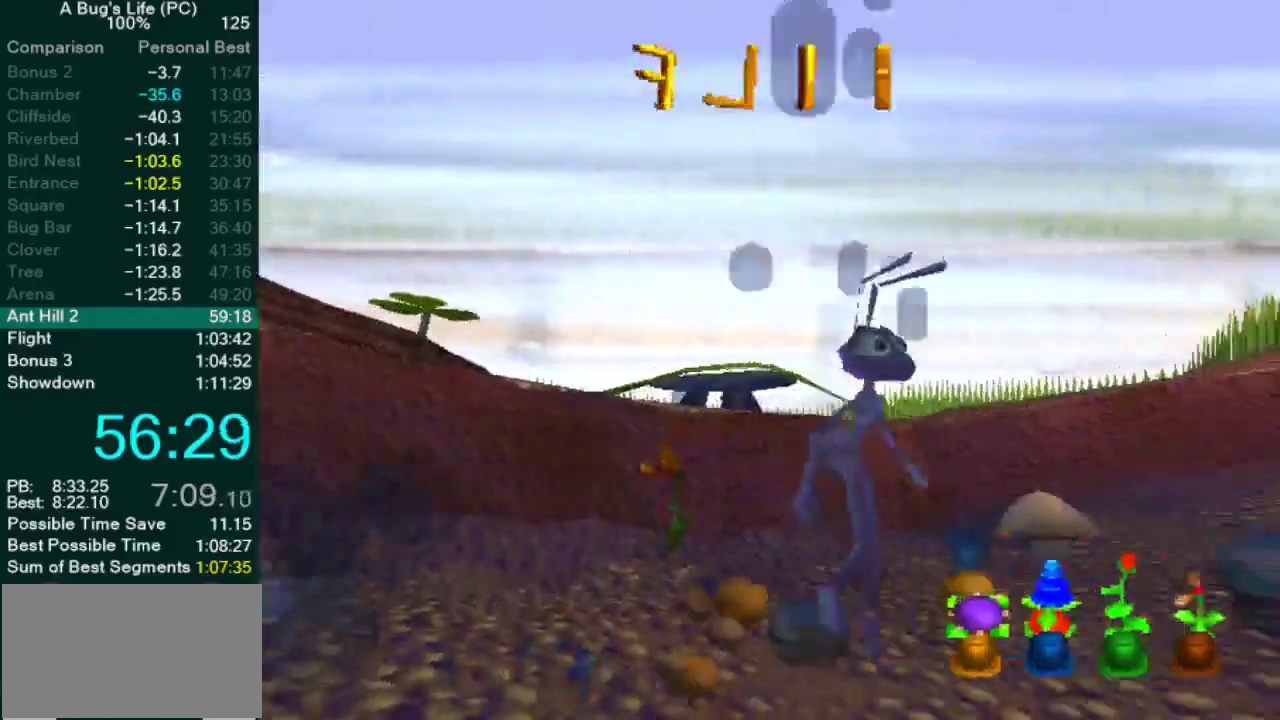
{"buttons": [], "left_stick": "up-right", "right_stick": "center"}